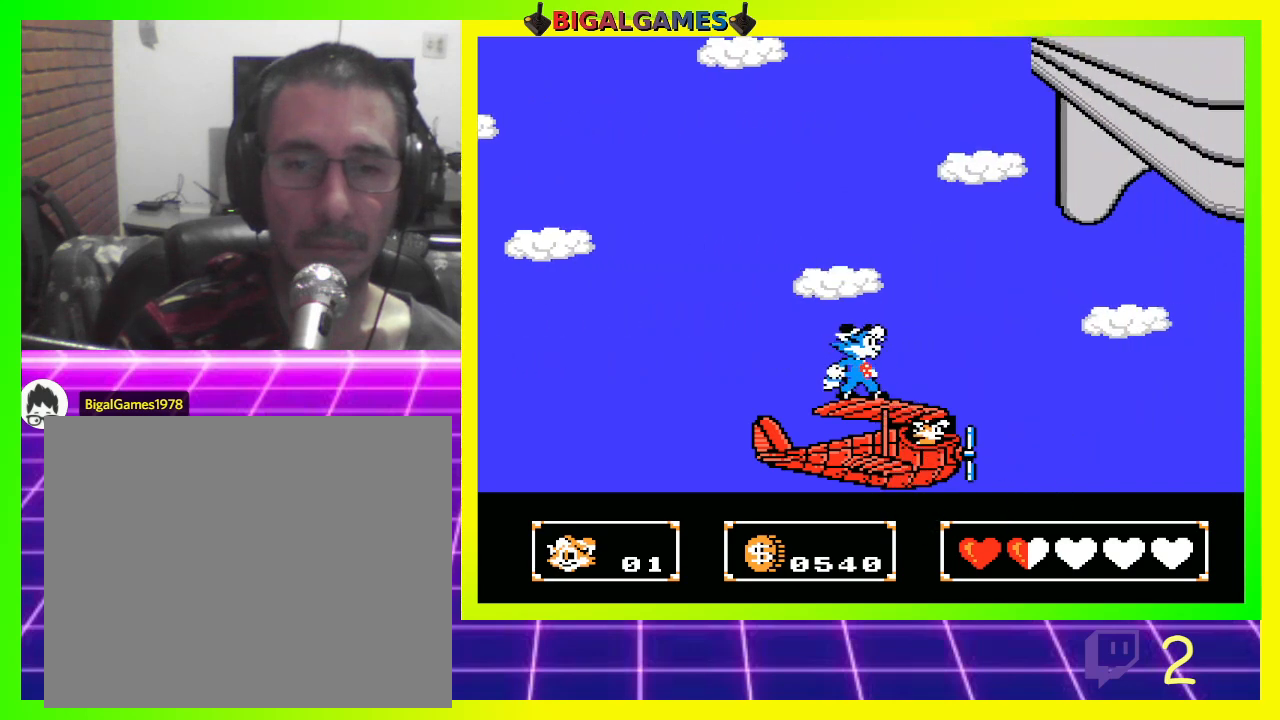
Gameplay with a controller (PlayStation layout); each line is a JSON object with the inputs held at the frame after it. "events" lists button and stick changes between this image and that frame as [ms after this image, input, new state], when the widget could be followed in between.
{"buttons": [], "left_stick": "center", "right_stick": "center", "events": [[133, "CIRCLE", "down"], [300, "CIRCLE", "up"], [400, "CROSS", "down"], [500, "CROSS", "up"]]}
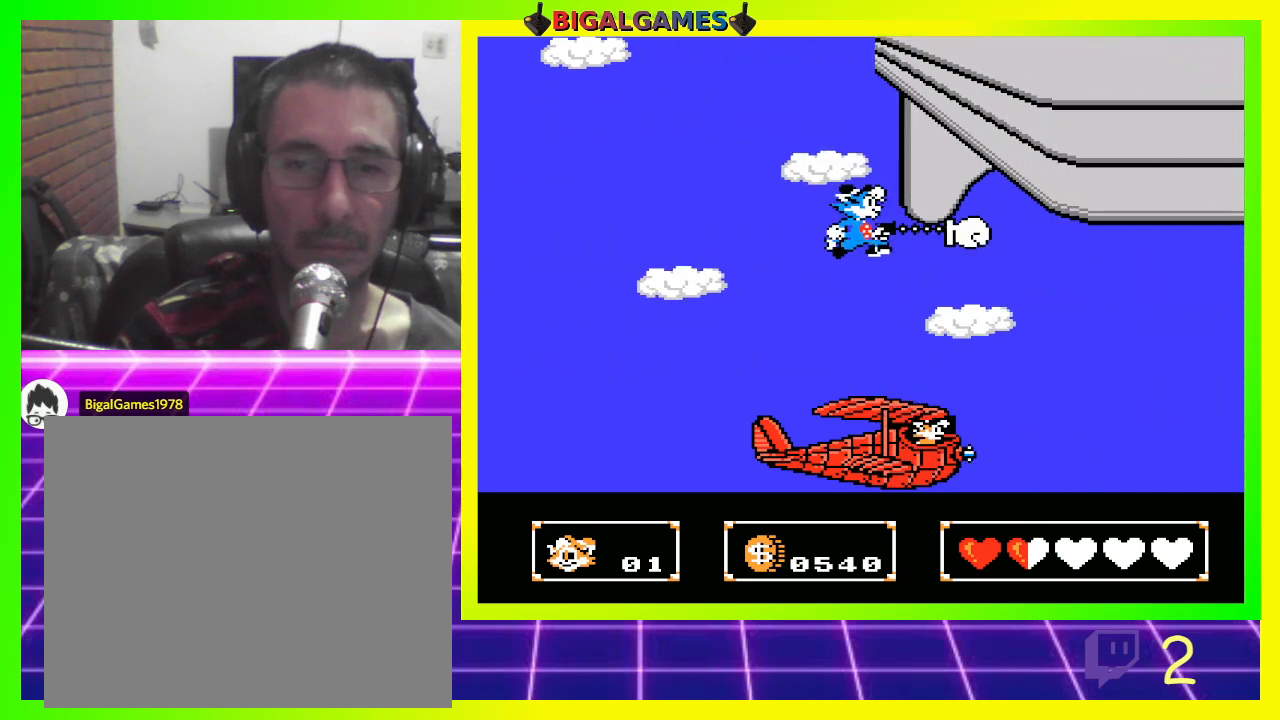
{"buttons": ["CIRCLE"], "left_stick": "center", "right_stick": "center", "events": [[100, "CROSS", "down"], [167, "CROSS", "up"], [467, "CIRCLE", "down"]]}
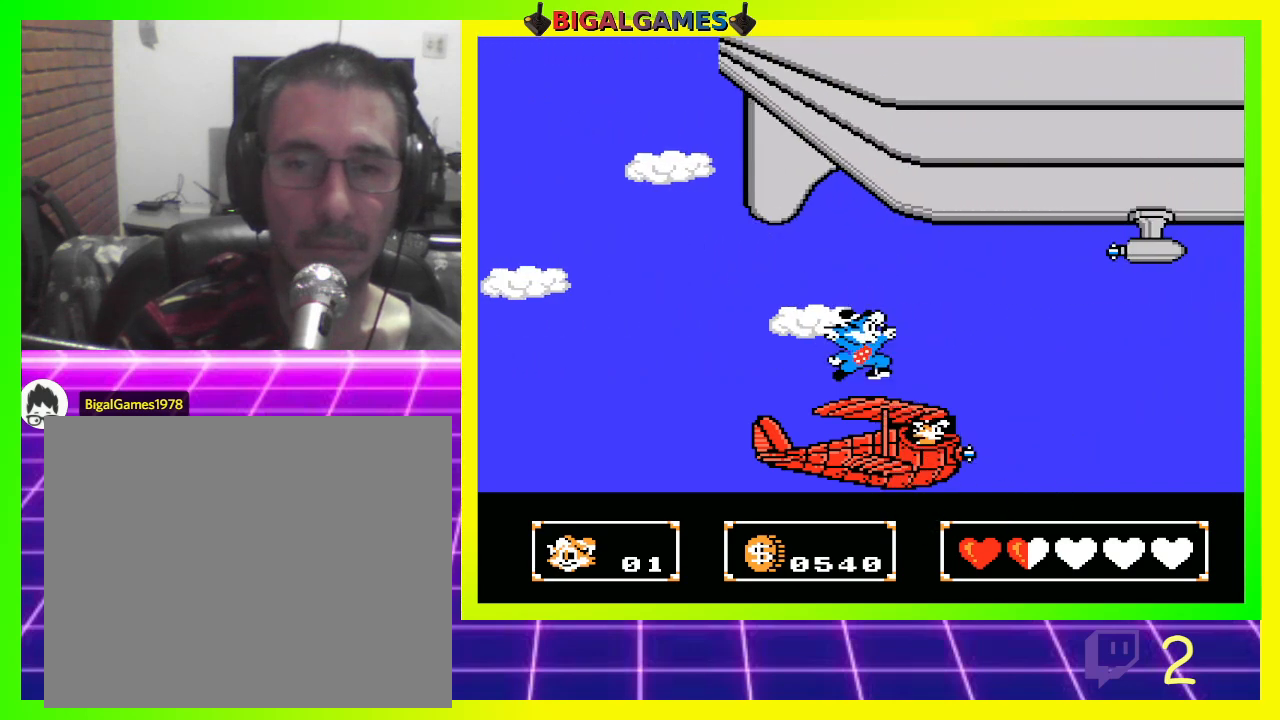
{"buttons": ["CROSS"], "left_stick": "center", "right_stick": "center", "events": [[133, "CIRCLE", "up"], [267, "CROSS", "down"], [367, "CROSS", "up"], [400, "CROSS", "down"]]}
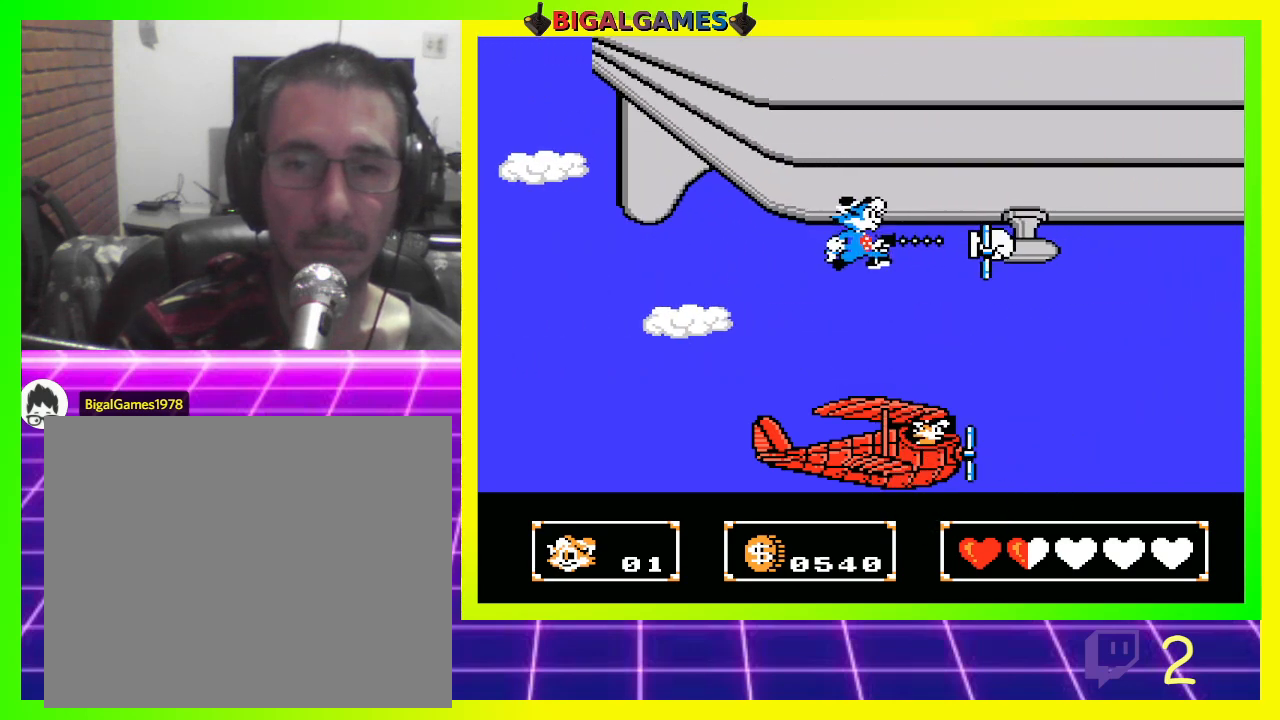
{"buttons": [], "left_stick": "center", "right_stick": "center", "events": [[33, "CROSS", "up"]]}
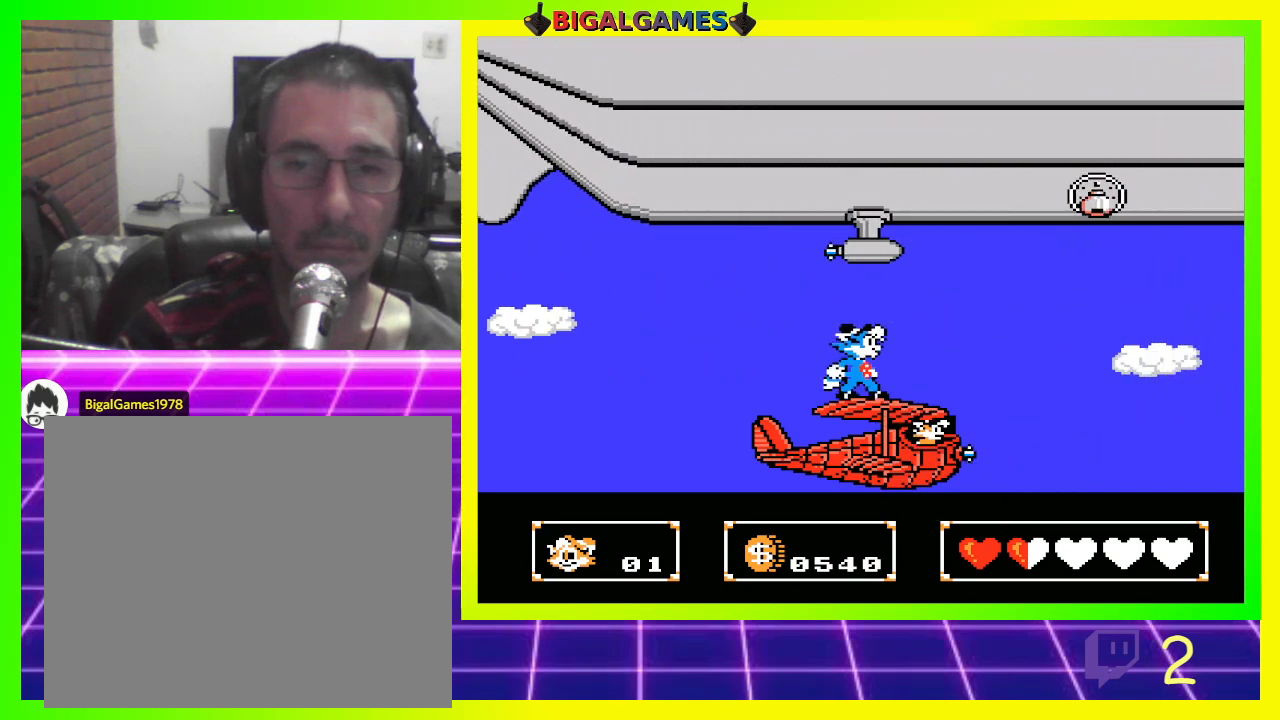
{"buttons": ["CROSS", "DPAD_UP"], "left_stick": "center", "right_stick": "center", "events": [[300, "CIRCLE", "down"], [367, "DPAD_UP", "down"], [400, "CIRCLE", "up"], [500, "CROSS", "down"]]}
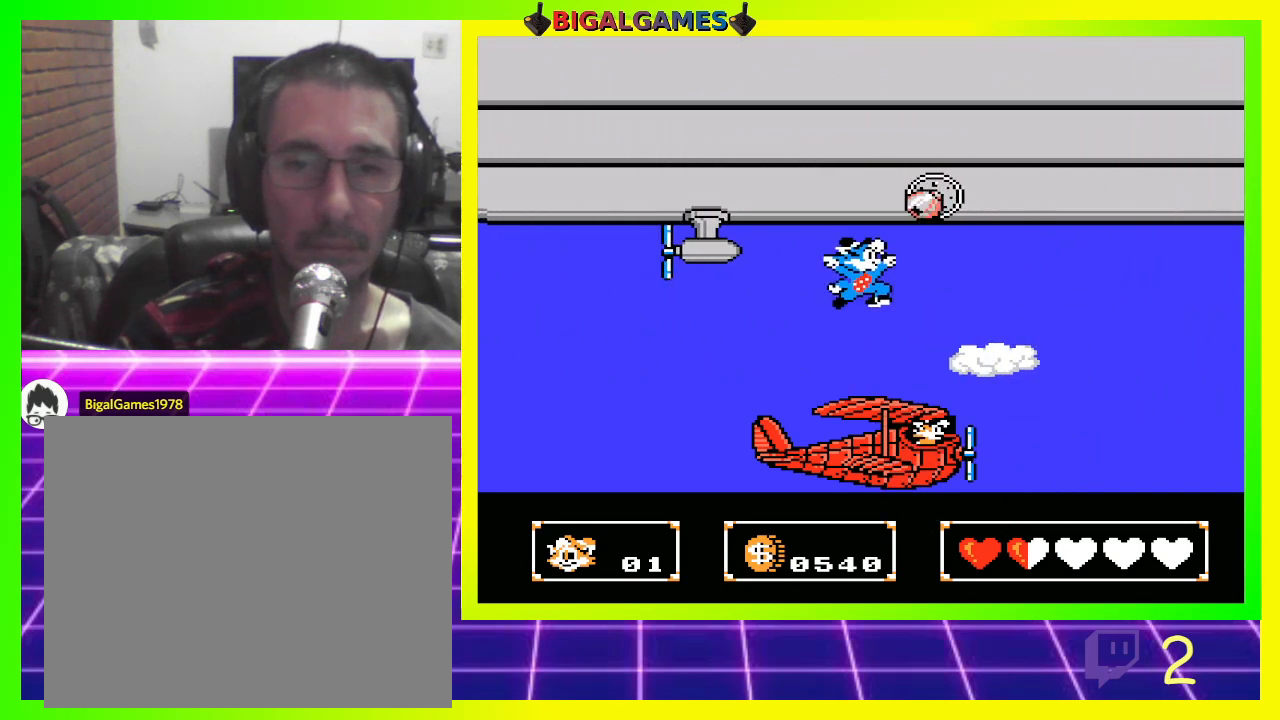
{"buttons": ["DPAD_UP"], "left_stick": "center", "right_stick": "center", "events": [[100, "CROSS", "up"], [133, "CROSS", "down"], [233, "CROSS", "up"], [300, "CROSS", "down"], [400, "CROSS", "up"]]}
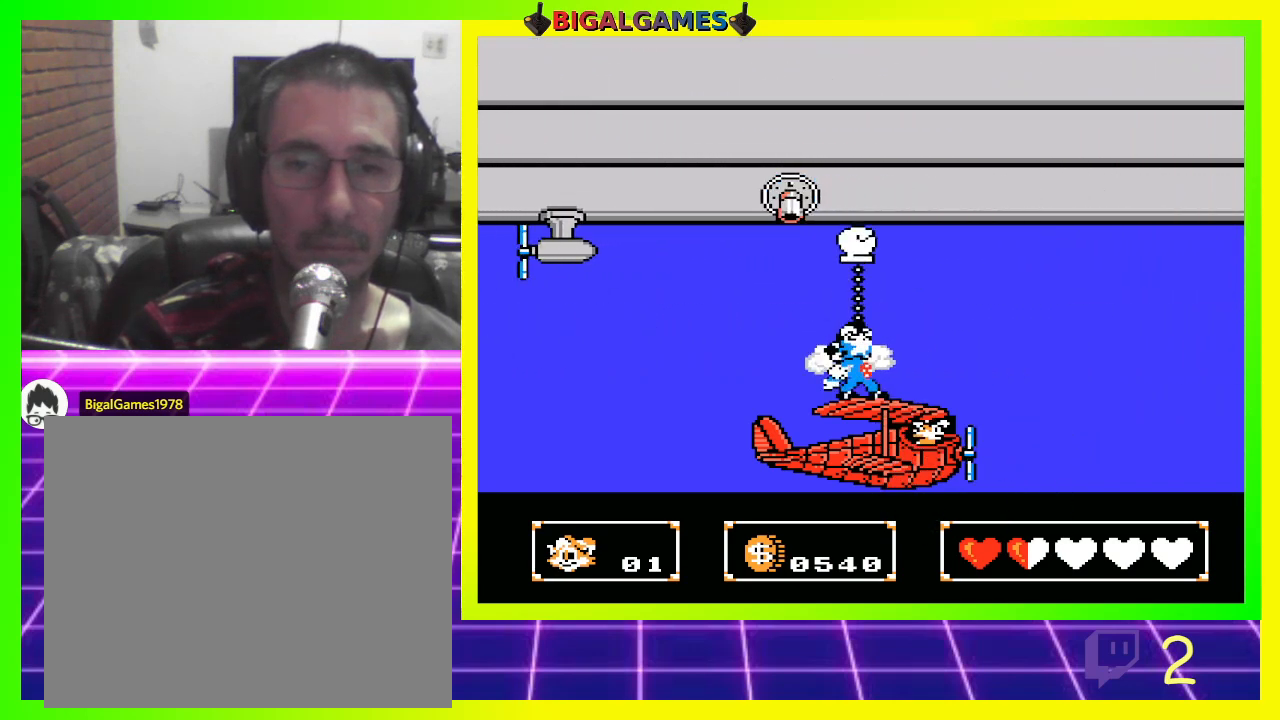
{"buttons": ["DPAD_UP"], "left_stick": "center", "right_stick": "center", "events": [[67, "DPAD_UP", "up"], [300, "CIRCLE", "down"], [367, "DPAD_UP", "down"], [467, "CIRCLE", "up"]]}
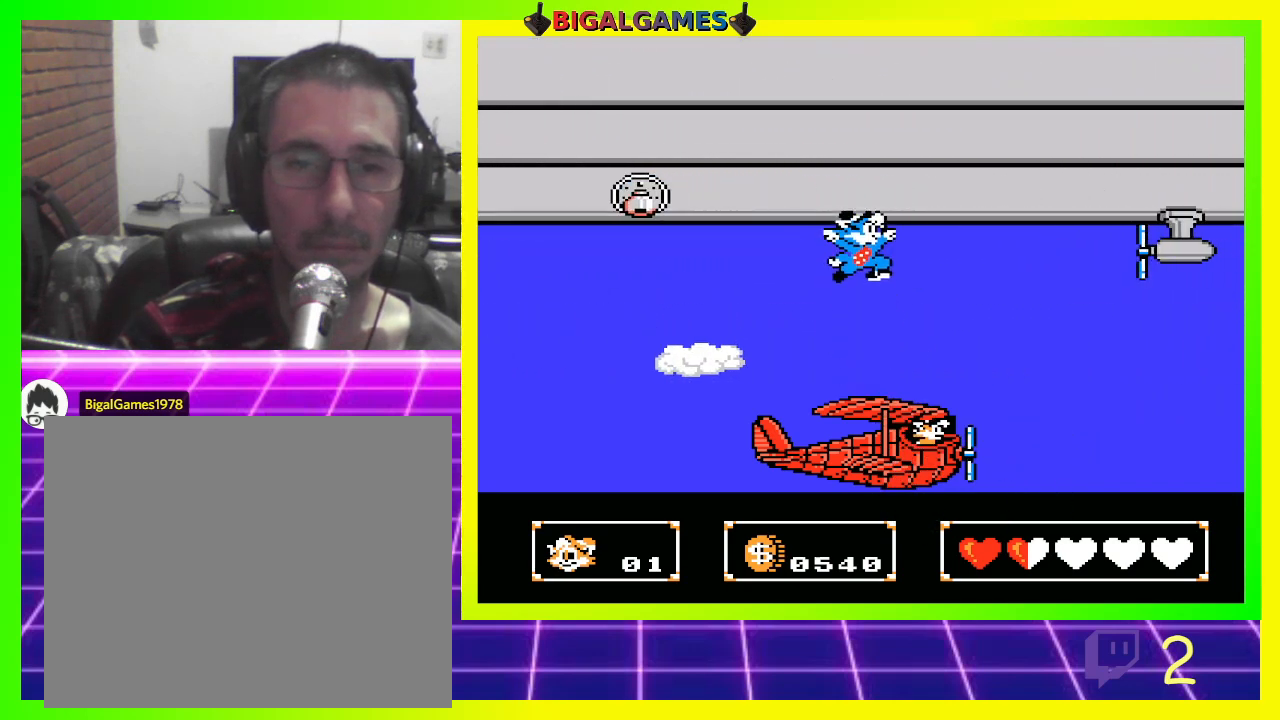
{"buttons": ["DPAD_UP"], "left_stick": "center", "right_stick": "center", "events": [[100, "CROSS", "down"], [200, "CROSS", "up"], [300, "CROSS", "down"], [333, "CROSS", "up"]]}
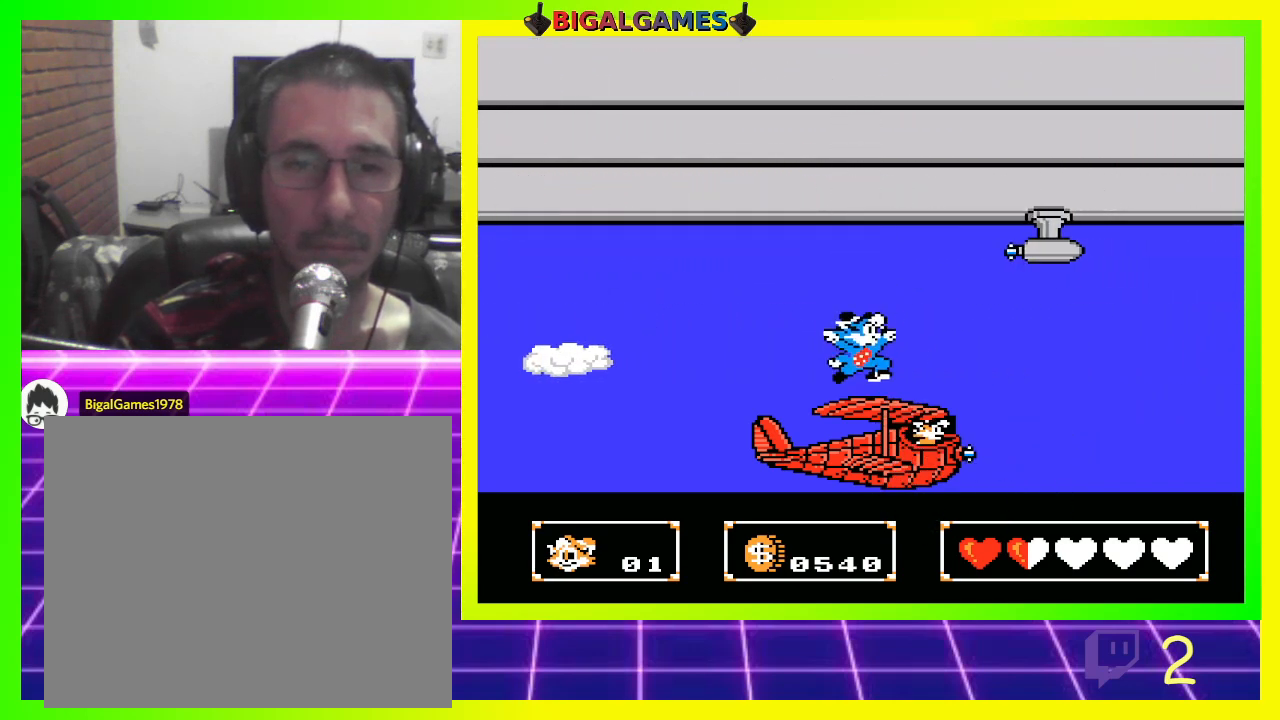
{"buttons": ["CROSS", "DPAD_UP"], "left_stick": "center", "right_stick": "center", "events": [[67, "CROSS", "down"], [100, "CROSS", "up"], [167, "CROSS", "down"], [267, "CROSS", "up"], [367, "CROSS", "down"], [400, "CROSS", "up"], [500, "CROSS", "down"]]}
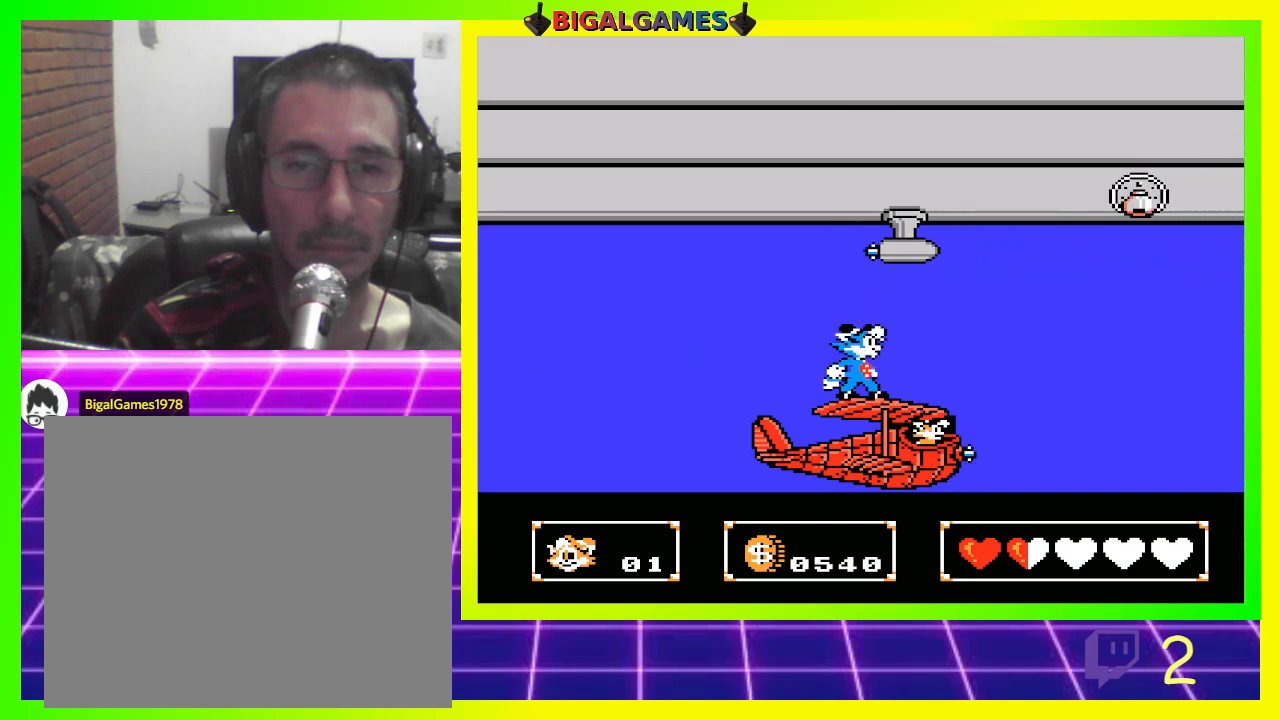
{"buttons": ["DPAD_UP"], "left_stick": "center", "right_stick": "center", "events": [[67, "CROSS", "up"], [400, "CIRCLE", "down"], [500, "CIRCLE", "up"]]}
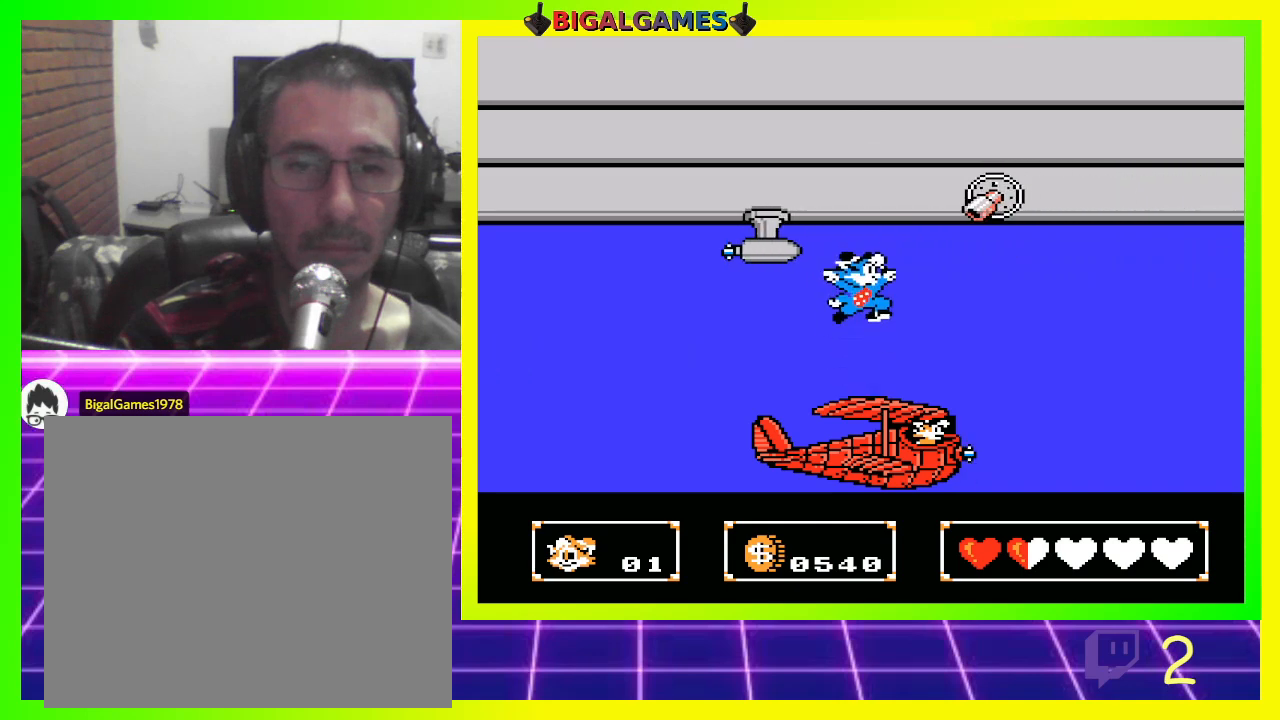
{"buttons": ["DPAD_UP"], "left_stick": "center", "right_stick": "center", "events": [[100, "CROSS", "down"], [200, "CROSS", "up"], [267, "CROSS", "down"], [367, "CROSS", "up"], [400, "CROSS", "down"], [500, "CROSS", "up"]]}
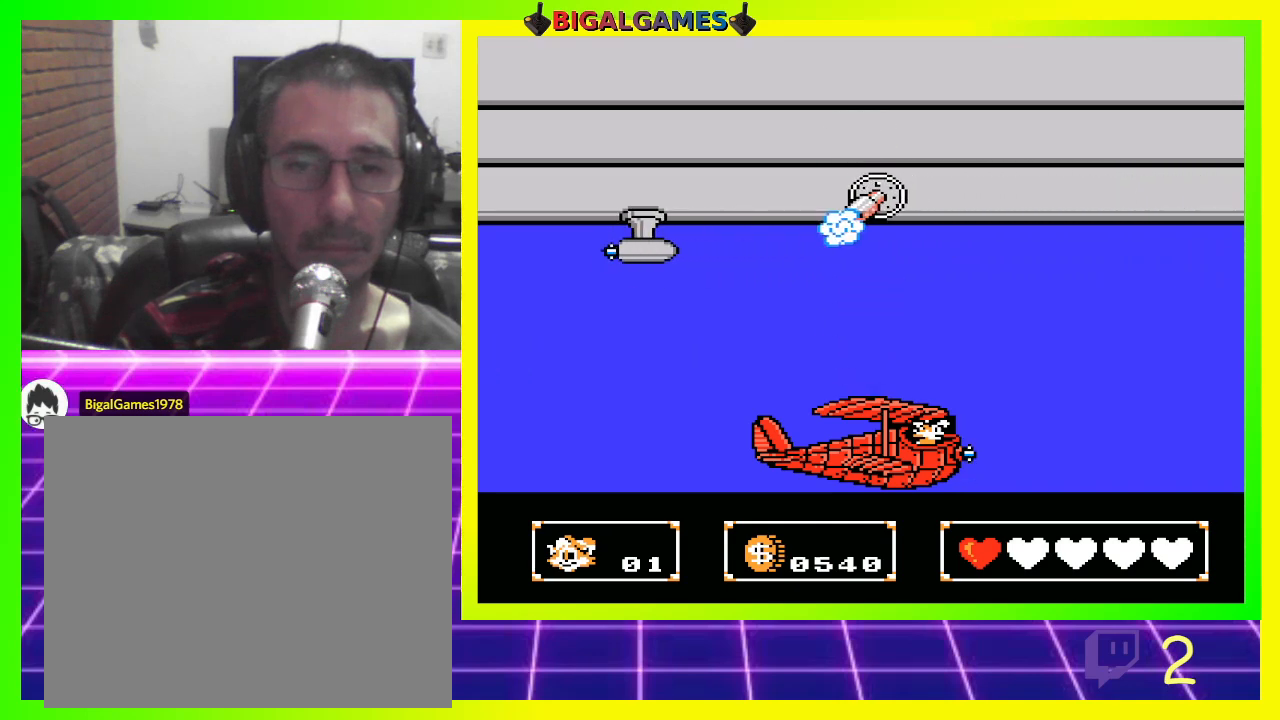
{"buttons": ["DPAD_UP"], "left_stick": "center", "right_stick": "center", "events": [[67, "CROSS", "down"], [167, "CROSS", "up"], [233, "CROSS", "down"], [300, "CROSS", "up"], [400, "CROSS", "down"], [467, "CROSS", "up"]]}
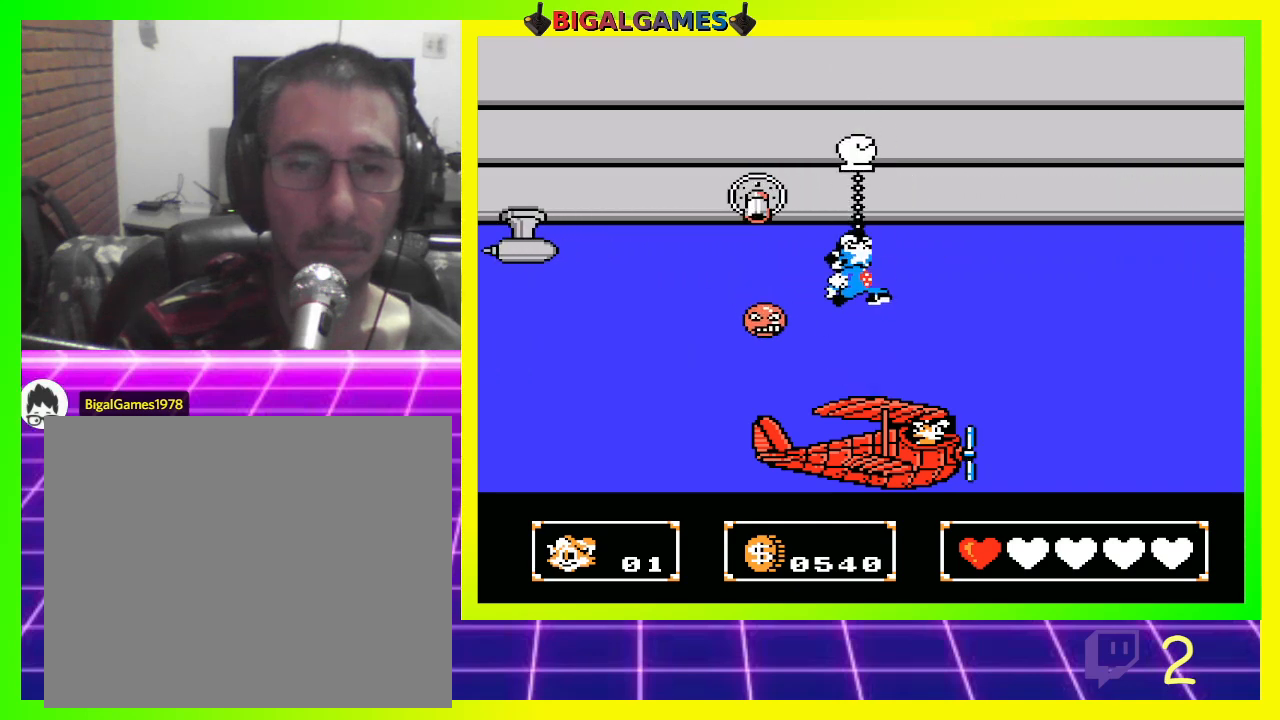
{"buttons": ["DPAD_UP"], "left_stick": "center", "right_stick": "center", "events": [[67, "CROSS", "down"], [100, "CROSS", "up"], [400, "CIRCLE", "down"], [500, "CIRCLE", "up"]]}
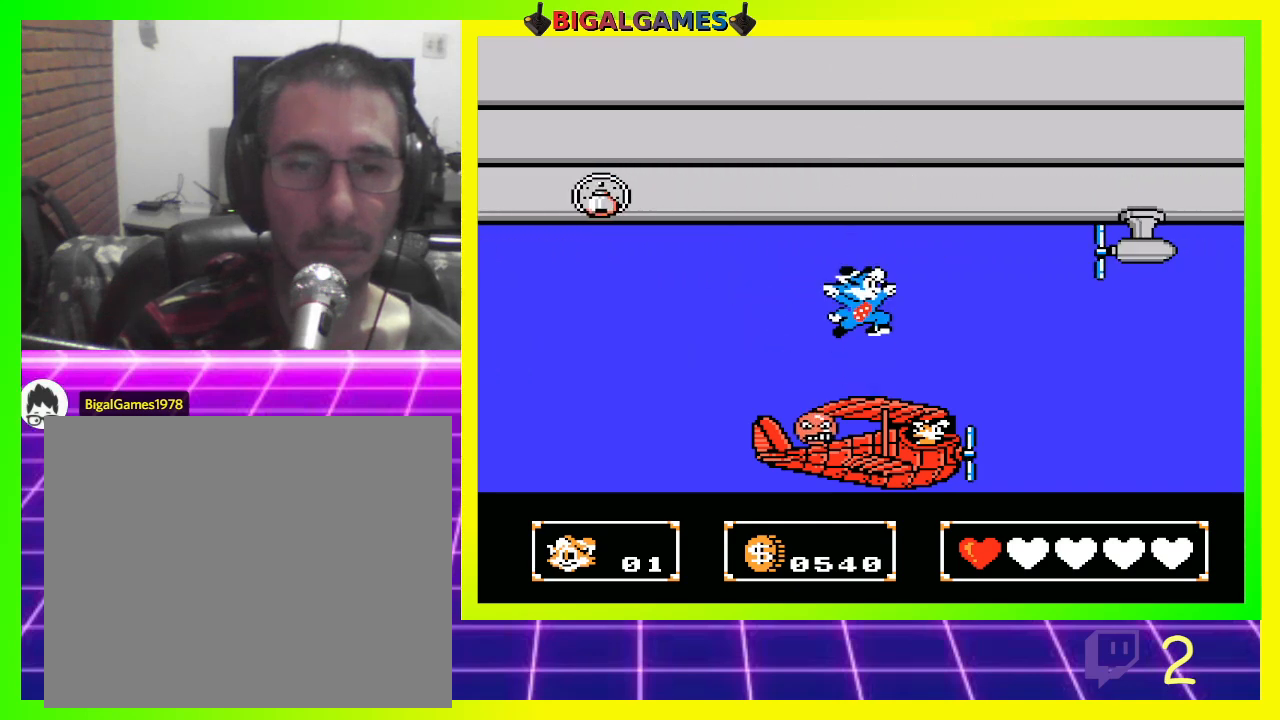
{"buttons": ["CROSS", "DPAD_DOWN"], "left_stick": "center", "right_stick": "center", "events": [[167, "CROSS", "down"], [233, "CROSS", "up"], [267, "DPAD_UP", "up"], [300, "CROSS", "down"], [400, "CROSS", "up"], [467, "CROSS", "down"], [467, "DPAD_DOWN", "down"]]}
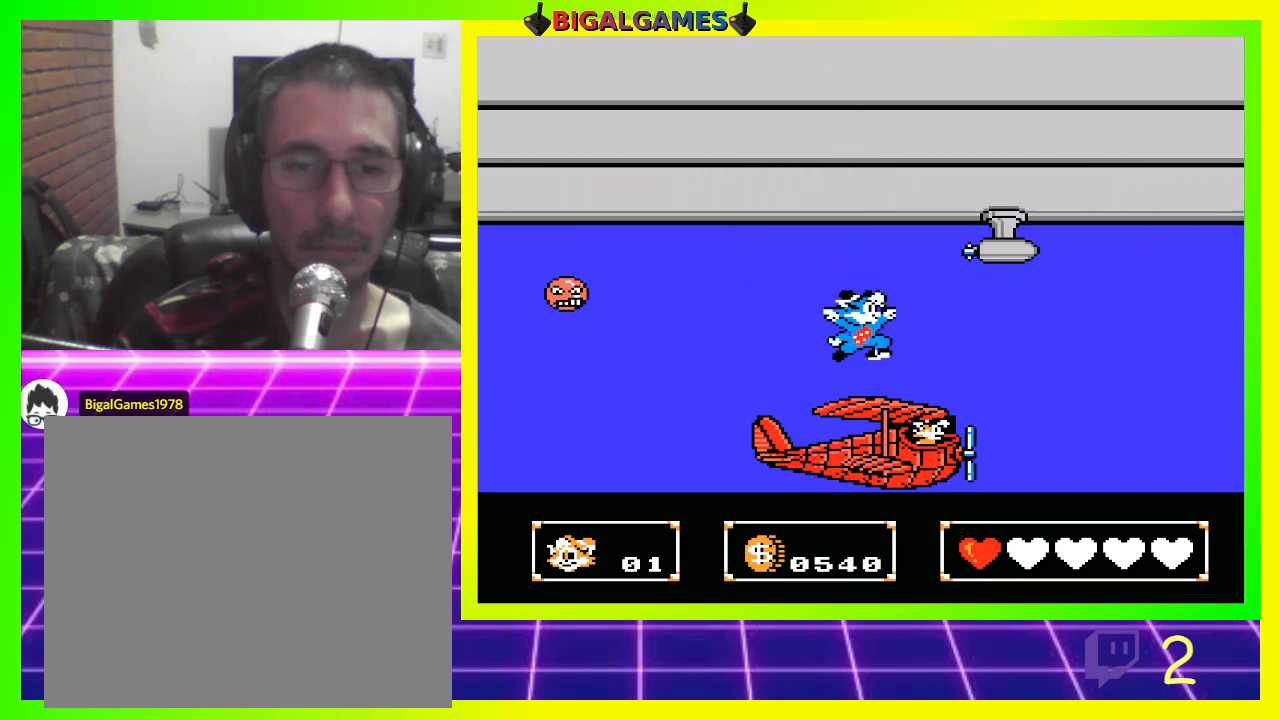
{"buttons": ["DPAD_UP"], "left_stick": "center", "right_stick": "center", "events": [[33, "CROSS", "up"], [167, "DPAD_DOWN", "up"], [267, "CROSS", "down"], [300, "DPAD_UP", "down"], [333, "CROSS", "up"], [433, "CROSS", "down"], [500, "CROSS", "up"]]}
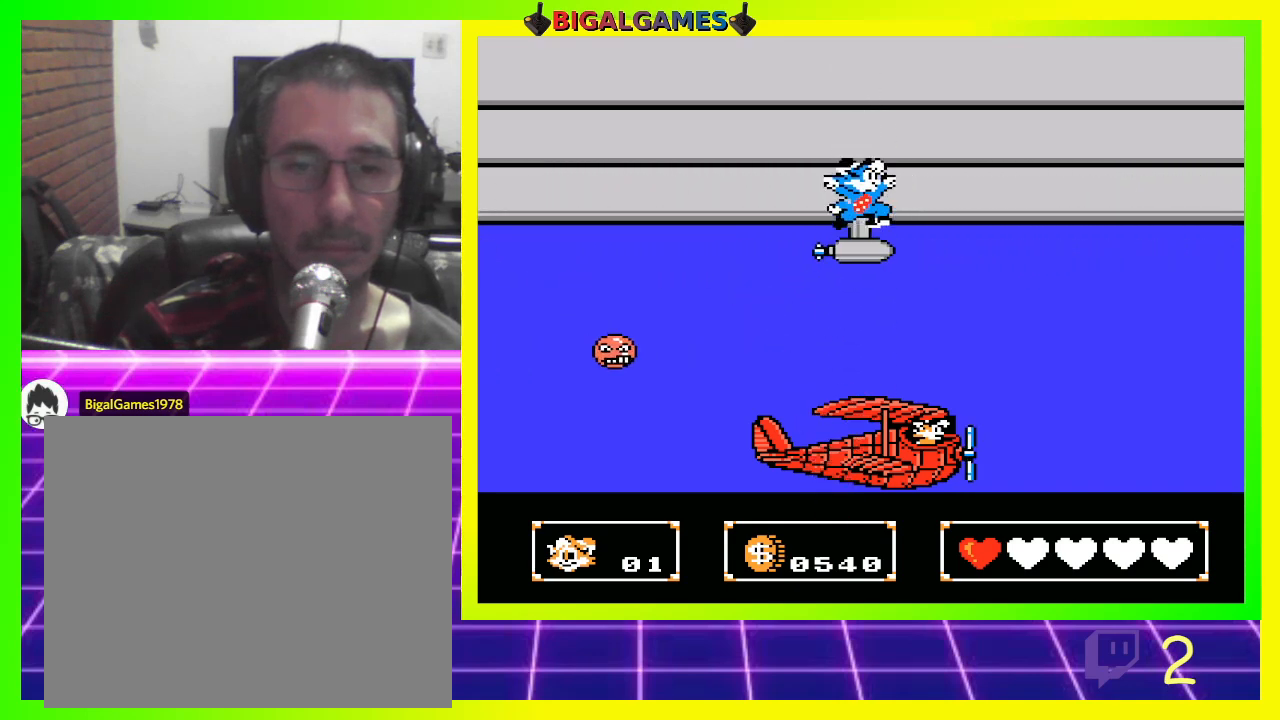
{"buttons": [], "left_stick": "center", "right_stick": "center", "events": [[100, "CROSS", "down"], [167, "CROSS", "up"], [267, "CROSS", "down"], [300, "CROSS", "up"], [400, "DPAD_UP", "up"]]}
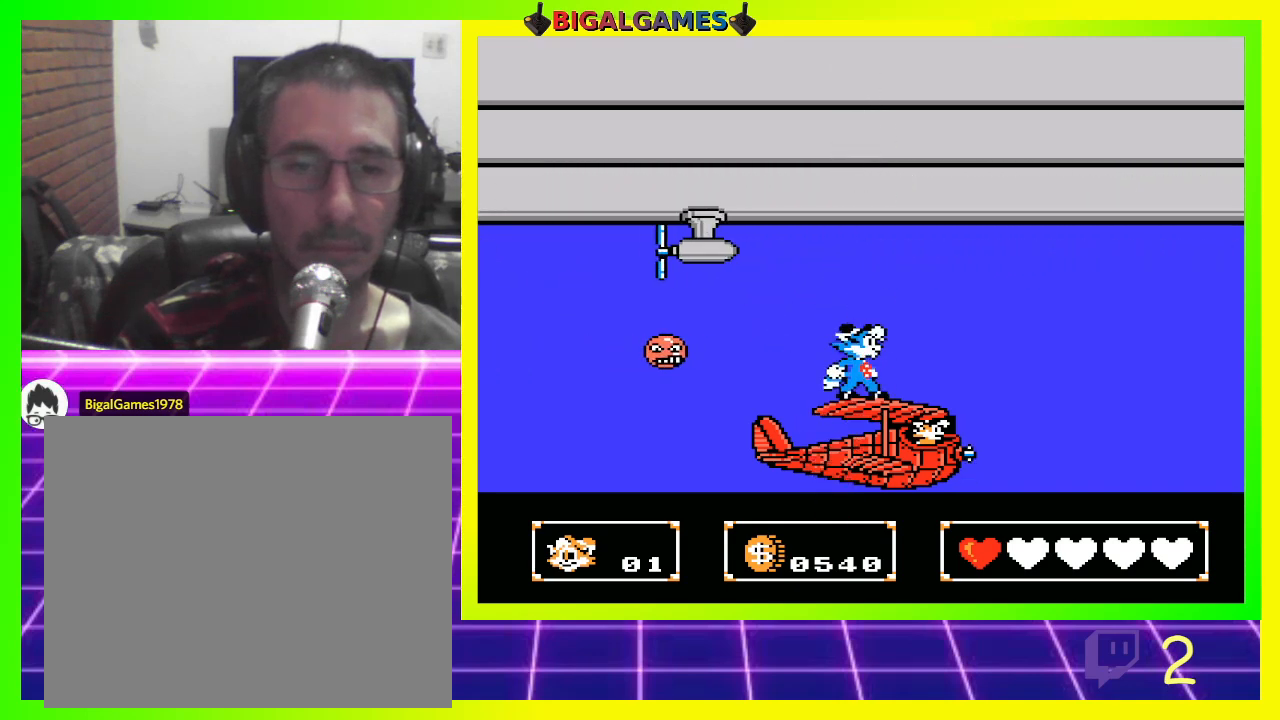
{"buttons": ["DPAD_LEFT"], "left_stick": "center", "right_stick": "center", "events": [[100, "CROSS", "down"], [100, "DPAD_LEFT", "down"], [133, "CROSS", "up"], [200, "DPAD_LEFT", "up"], [233, "CROSS", "down"], [300, "CROSS", "up"], [400, "CROSS", "down"], [467, "CROSS", "up"], [467, "DPAD_LEFT", "down"]]}
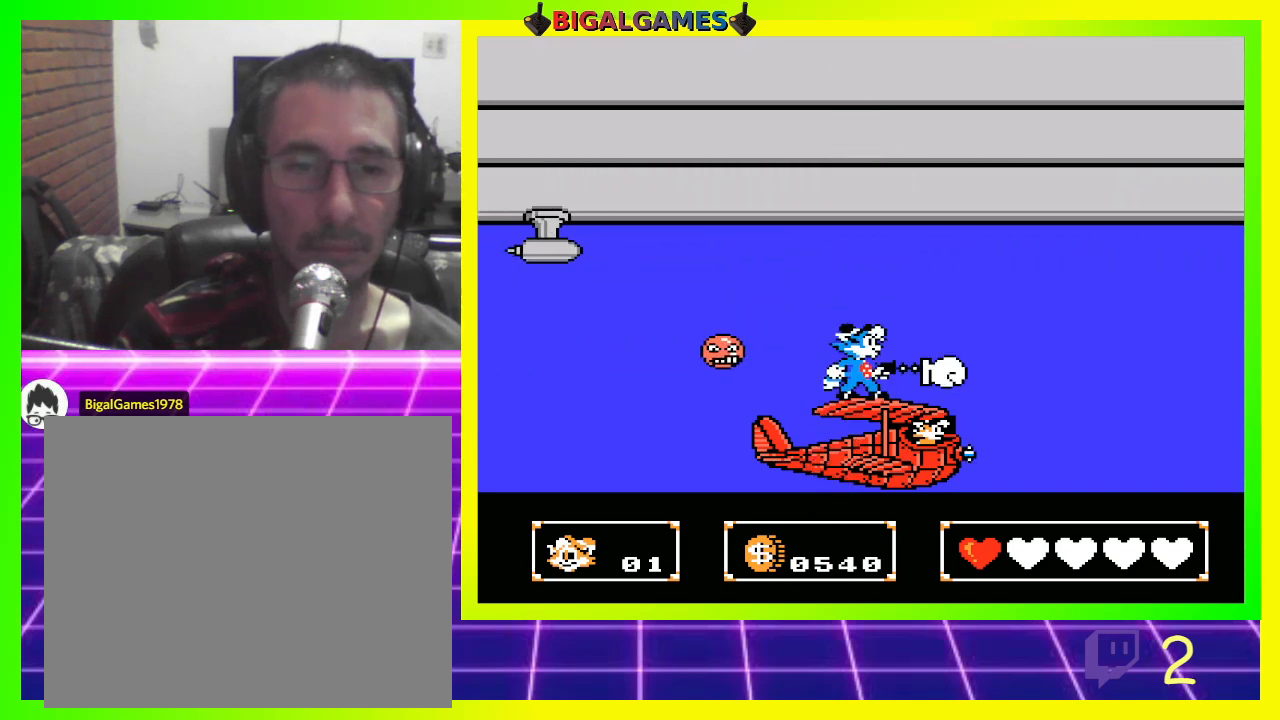
{"buttons": [], "left_stick": "center", "right_stick": "center", "events": [[133, "DPAD_LEFT", "up"], [233, "CROSS", "down"], [267, "CROSS", "up"], [300, "DPAD_LEFT", "down"], [467, "DPAD_LEFT", "up"]]}
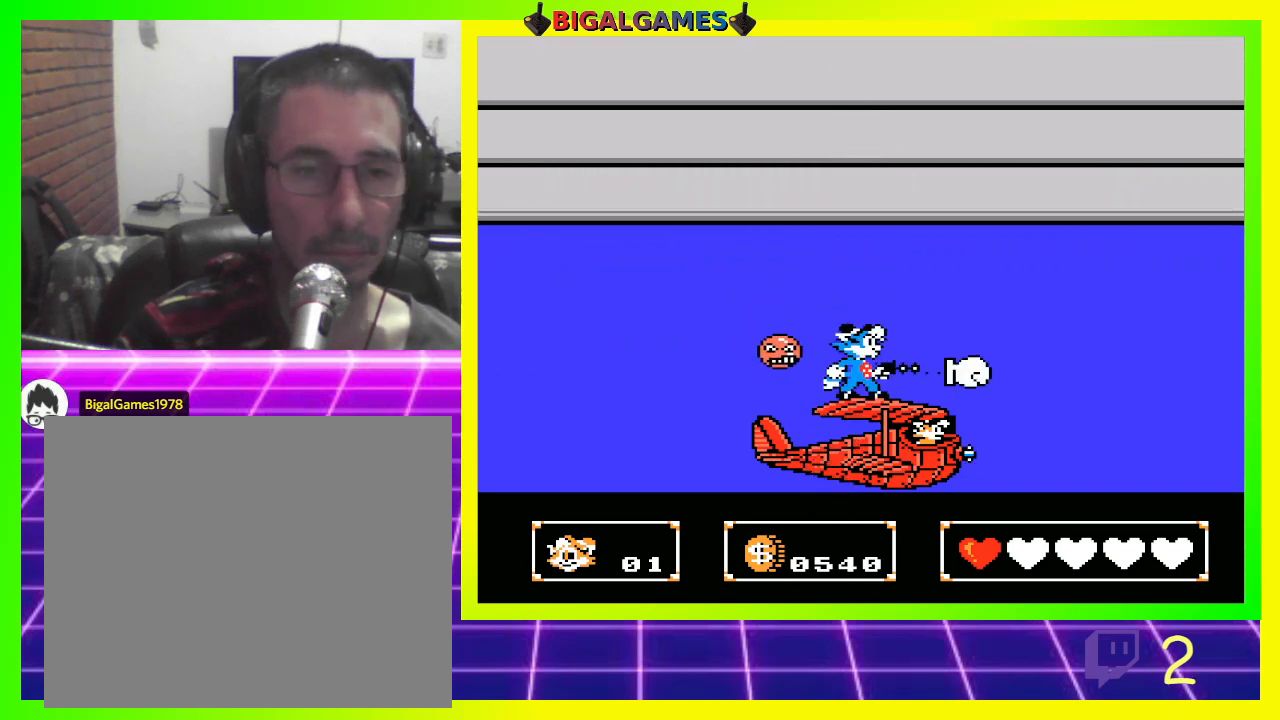
{"buttons": [], "left_stick": "center", "right_stick": "center", "events": [[33, "CROSS", "down"], [100, "CROSS", "up"], [133, "DPAD_LEFT", "down"], [300, "DPAD_LEFT", "up"], [367, "DPAD_LEFT", "down"], [400, "CROSS", "down"], [467, "CROSS", "up"], [500, "DPAD_LEFT", "up"]]}
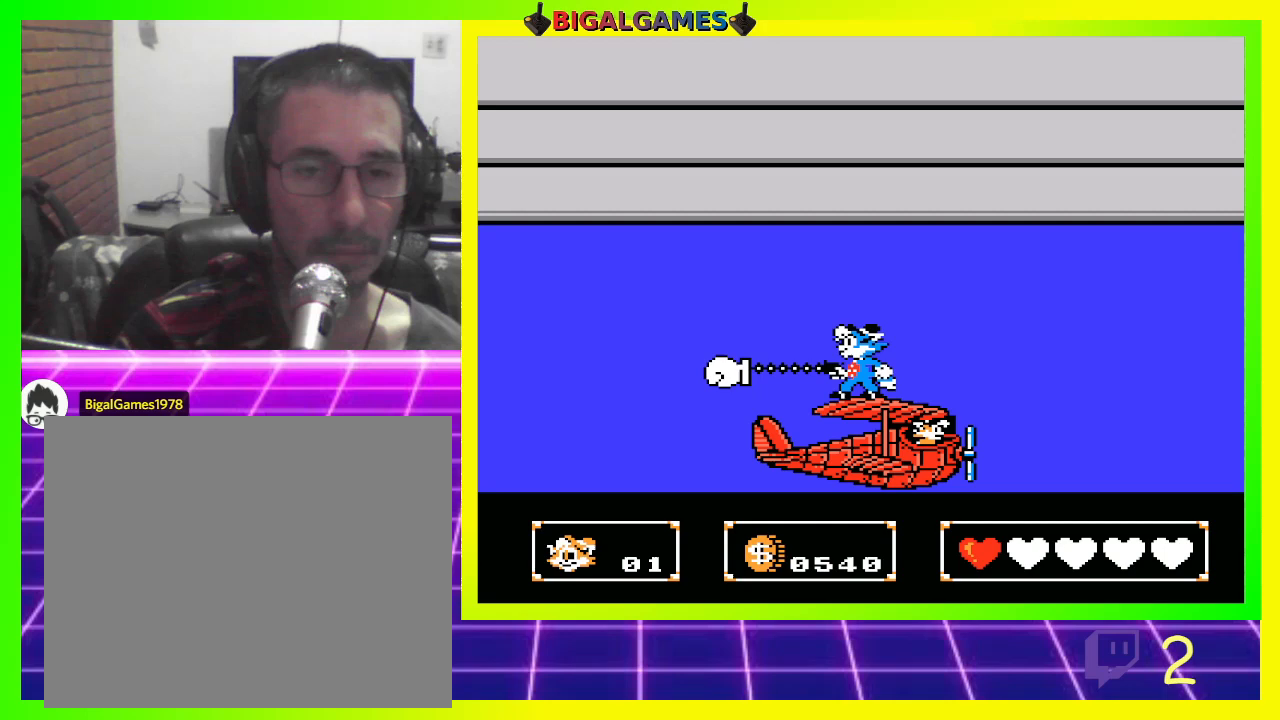
{"buttons": [], "left_stick": "center", "right_stick": "center", "events": [[67, "CROSS", "down"], [67, "DPAD_LEFT", "down"], [167, "CROSS", "up"], [200, "DPAD_LEFT", "up"], [367, "CROSS", "down"], [467, "CROSS", "up"]]}
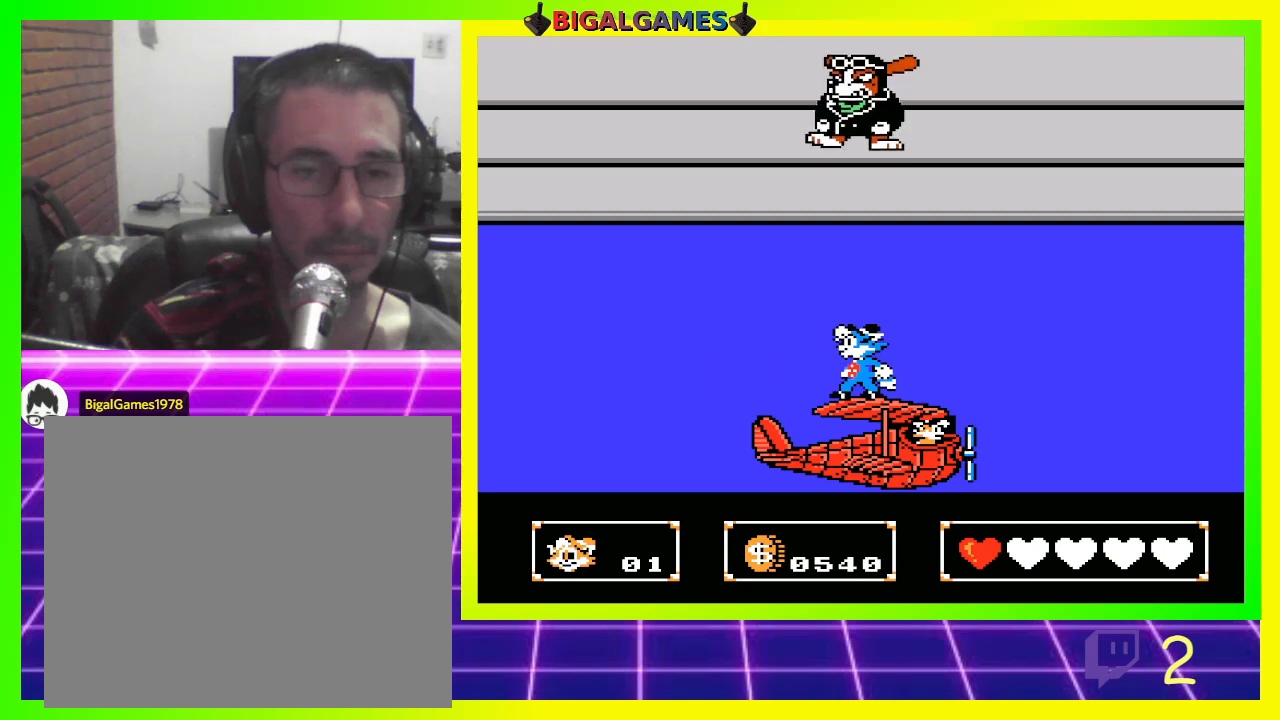
{"buttons": [], "left_stick": "center", "right_stick": "center", "events": [[67, "CROSS", "down"], [100, "CROSS", "up"], [400, "DPAD_RIGHT", "down"], [467, "DPAD_RIGHT", "up"]]}
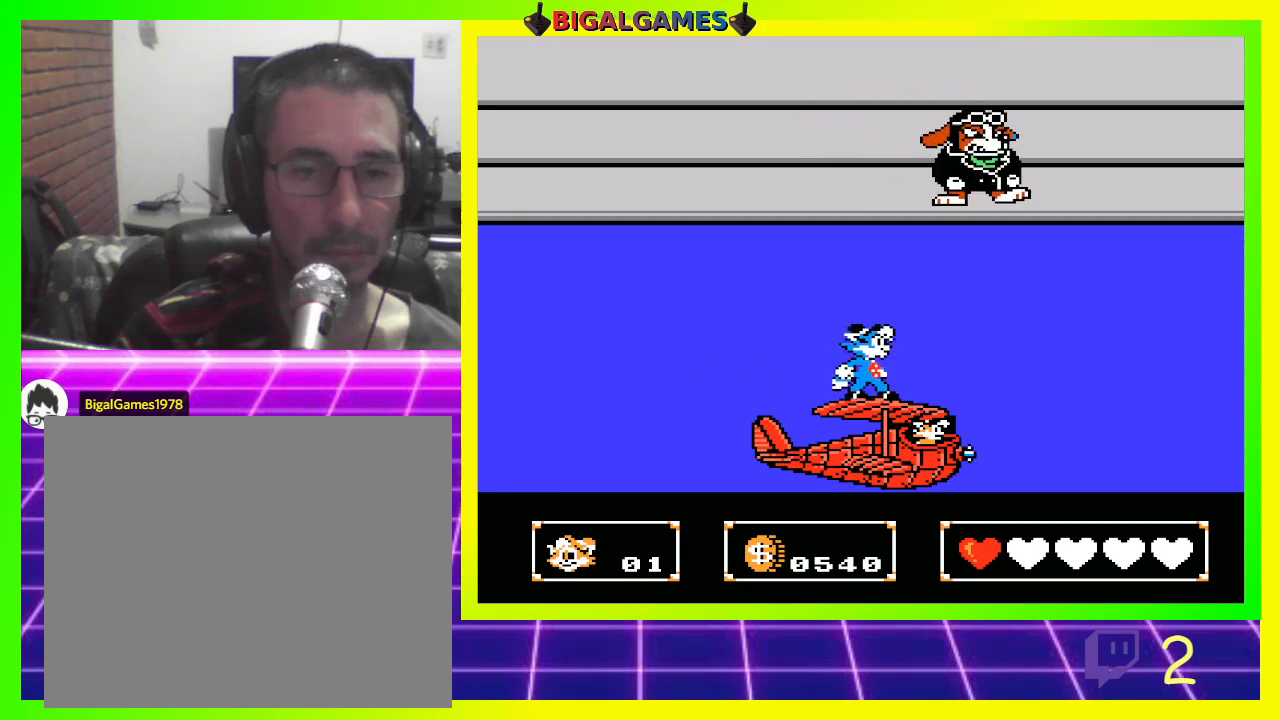
{"buttons": ["CROSS", "DPAD_RIGHT"], "left_stick": "center", "right_stick": "center", "events": [[100, "DPAD_UP", "down"], [133, "CROSS", "down"], [200, "CROSS", "up"], [333, "CROSS", "down"], [333, "DPAD_UP", "up"], [367, "CROSS", "up"], [367, "DPAD_RIGHT", "down"], [500, "CROSS", "down"]]}
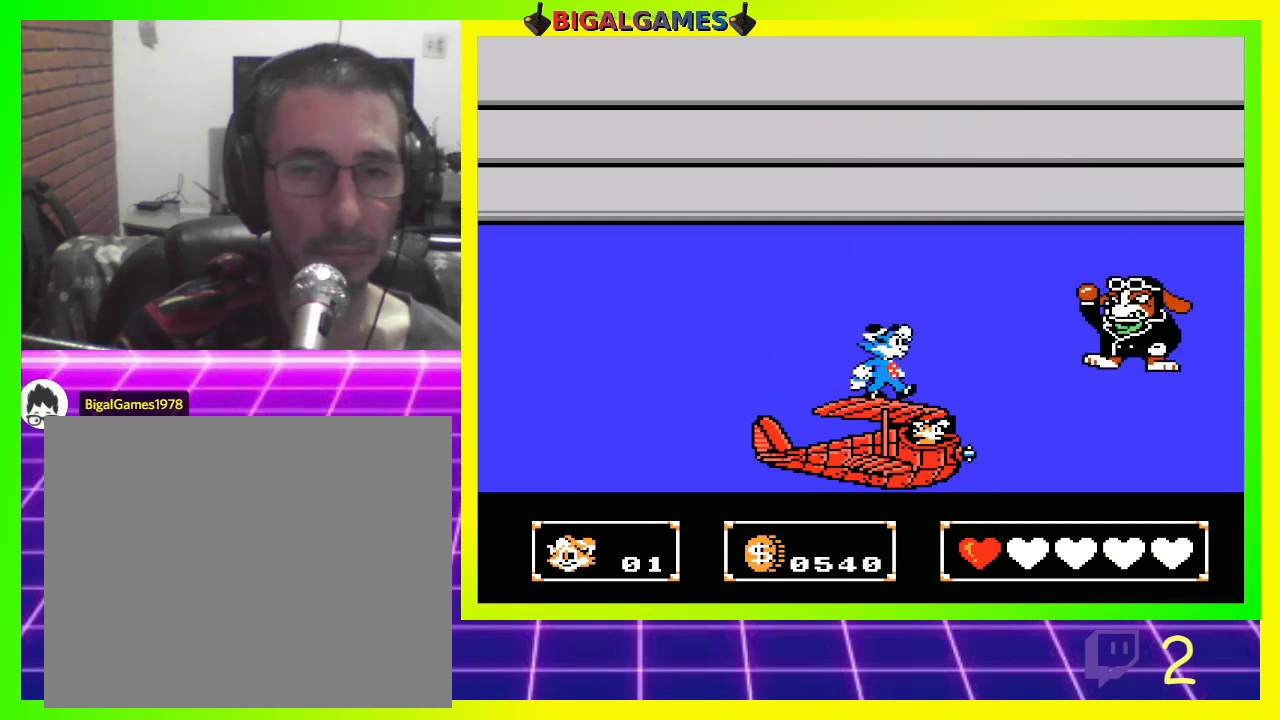
{"buttons": ["CROSS"], "left_stick": "center", "right_stick": "center", "events": [[67, "CROSS", "up"], [167, "CROSS", "down"], [233, "CROSS", "up"], [333, "CROSS", "down"], [367, "DPAD_RIGHT", "up"], [400, "CROSS", "up"], [500, "CROSS", "down"]]}
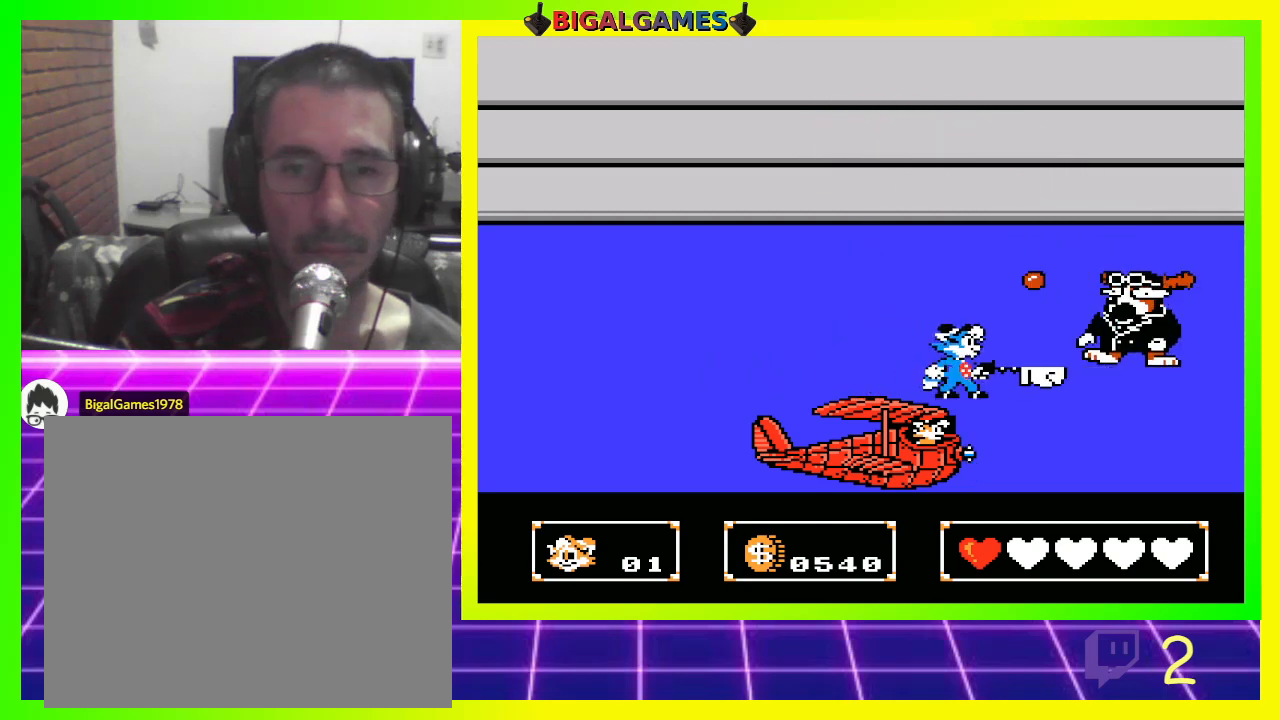
{"buttons": ["CROSS"], "left_stick": "center", "right_stick": "center", "events": [[67, "CROSS", "up"], [167, "CROSS", "down"], [200, "CROSS", "up"], [300, "CROSS", "down"], [367, "CROSS", "up"], [467, "CROSS", "down"]]}
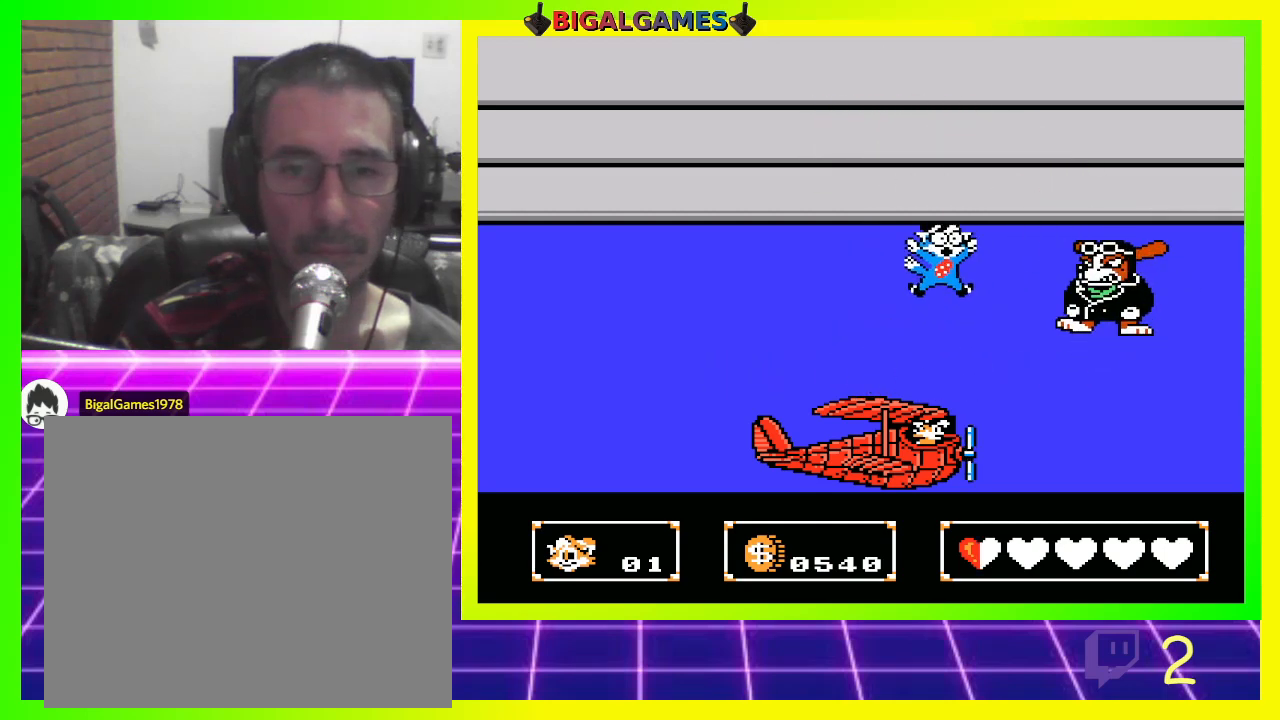
{"buttons": [], "left_stick": "center", "right_stick": "center", "events": [[33, "CROSS", "up"], [133, "CROSS", "down"], [200, "CROSS", "up"], [300, "CROSS", "down"], [367, "CROSS", "up"], [467, "CROSS", "down"], [500, "CROSS", "up"]]}
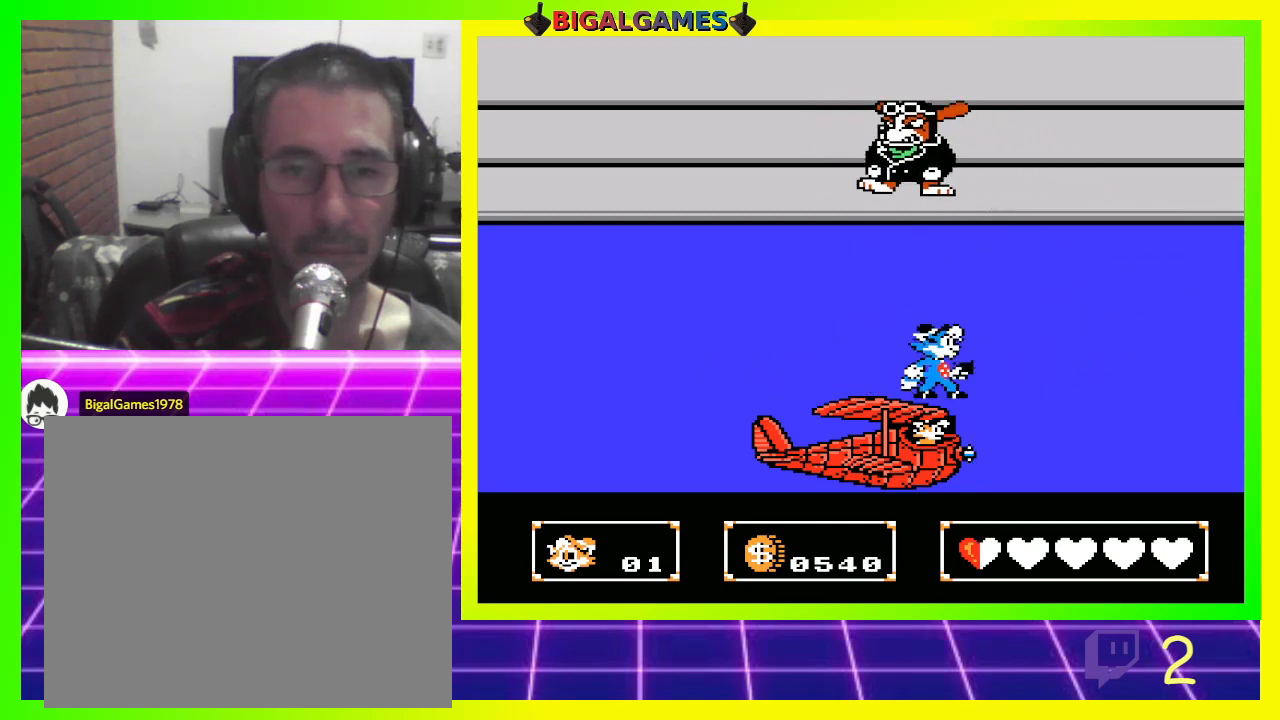
{"buttons": ["DPAD_LEFT"], "left_stick": "center", "right_stick": "center", "events": [[33, "DPAD_LEFT", "down"]]}
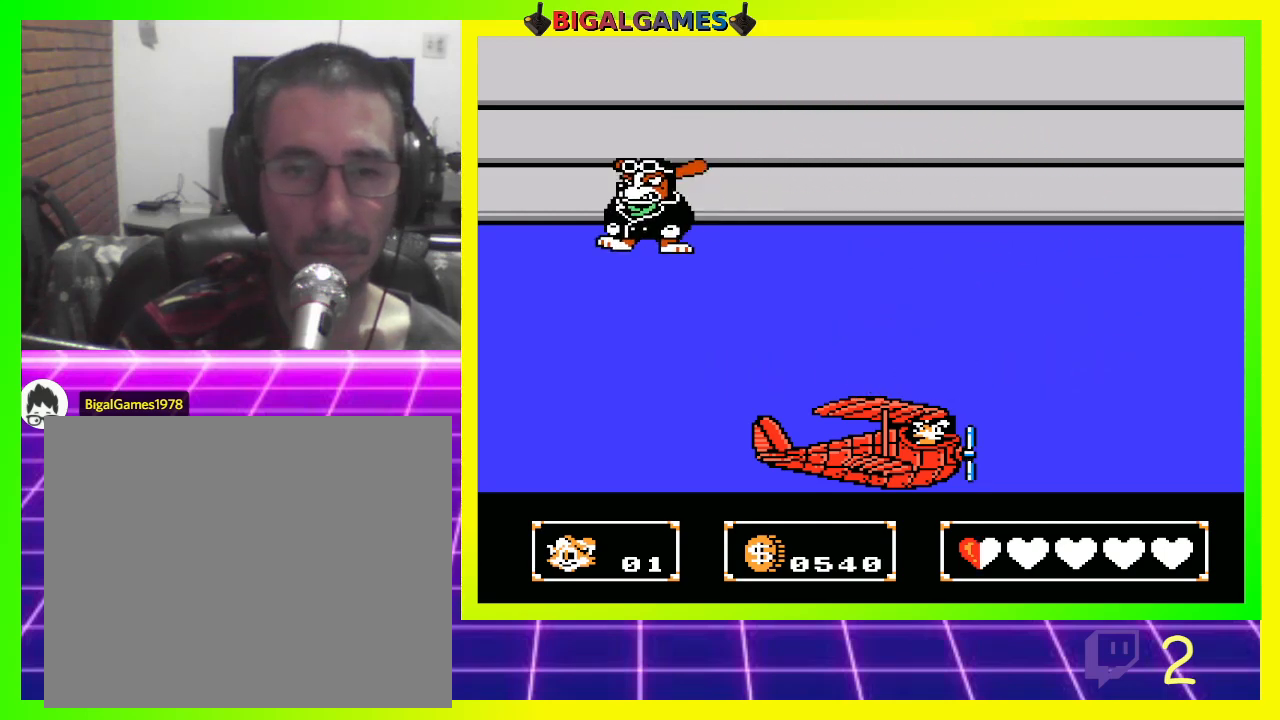
{"buttons": [], "left_stick": "center", "right_stick": "center", "events": [[67, "CROSS", "down"], [67, "DPAD_LEFT", "up"], [167, "CROSS", "up"], [233, "CROSS", "down"], [300, "CROSS", "up"], [400, "CROSS", "down"], [467, "CROSS", "up"]]}
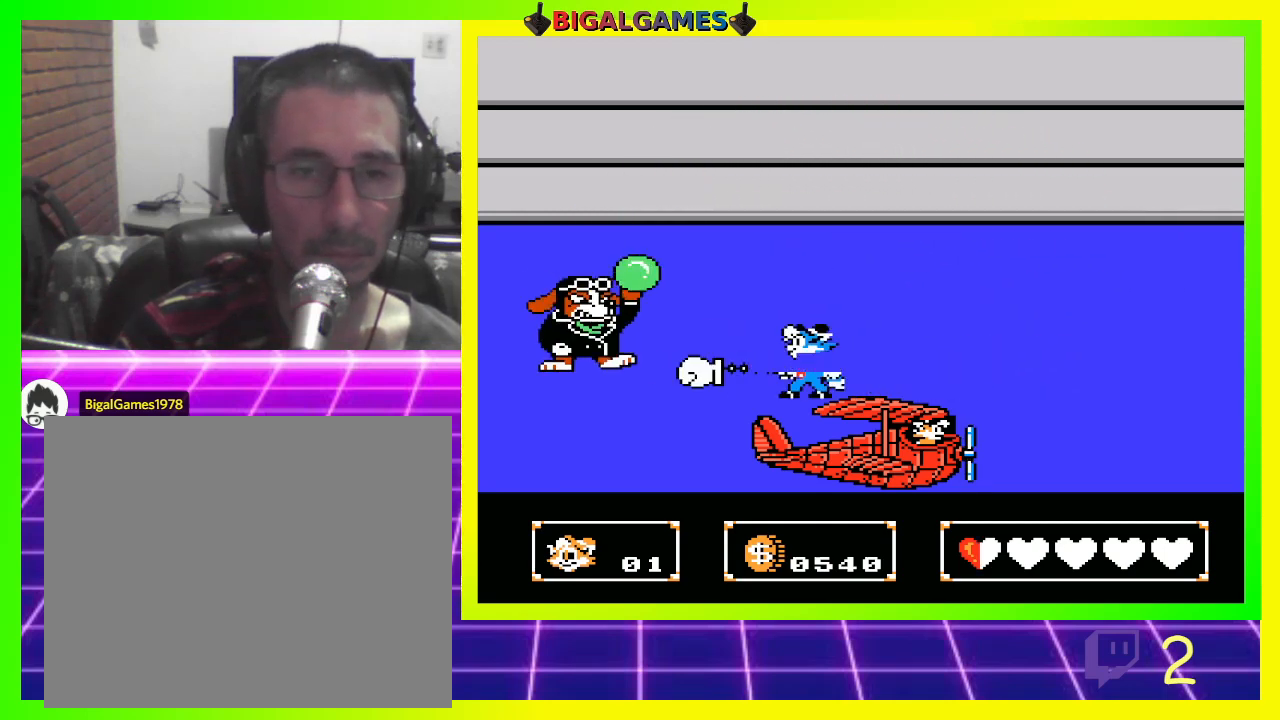
{"buttons": [], "left_stick": "center", "right_stick": "center", "events": [[67, "CROSS", "down"], [133, "CROSS", "up"], [200, "CROSS", "down"], [300, "CROSS", "up"], [400, "CROSS", "down"], [433, "CROSS", "up"]]}
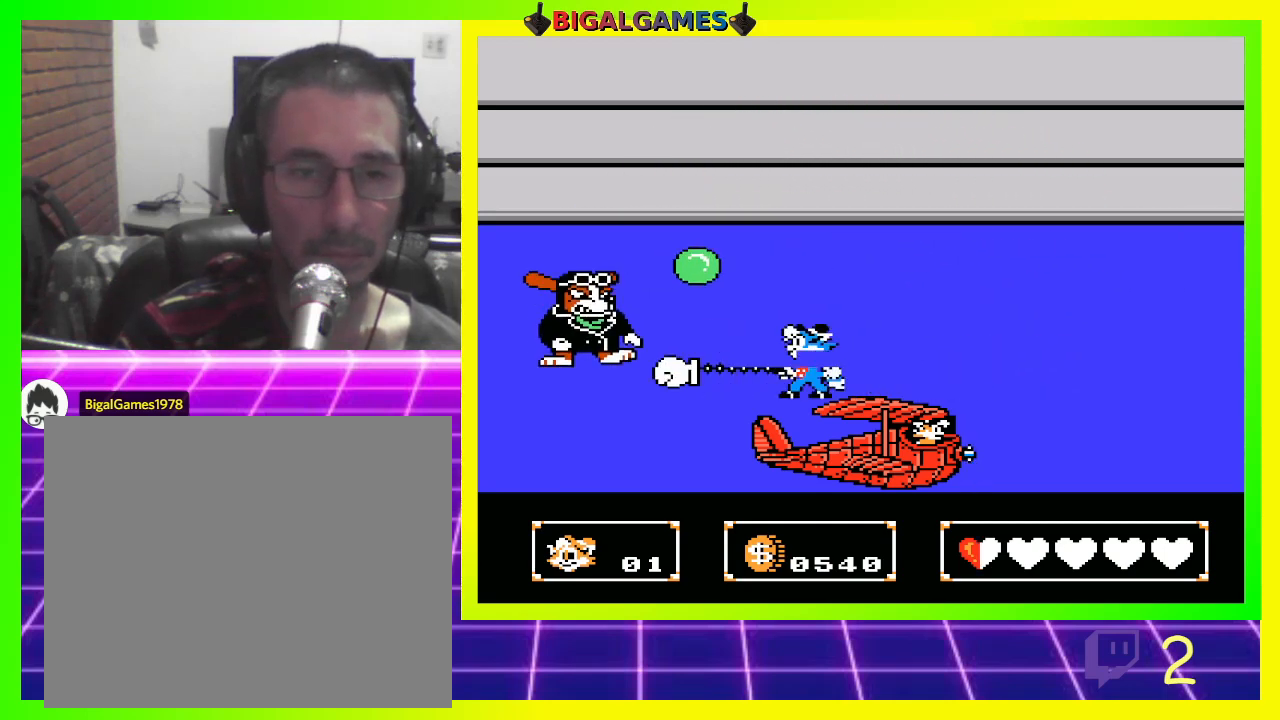
{"buttons": ["CROSS"], "left_stick": "center", "right_stick": "center", "events": [[33, "CIRCLE", "down"], [200, "CIRCLE", "up"], [500, "CROSS", "down"]]}
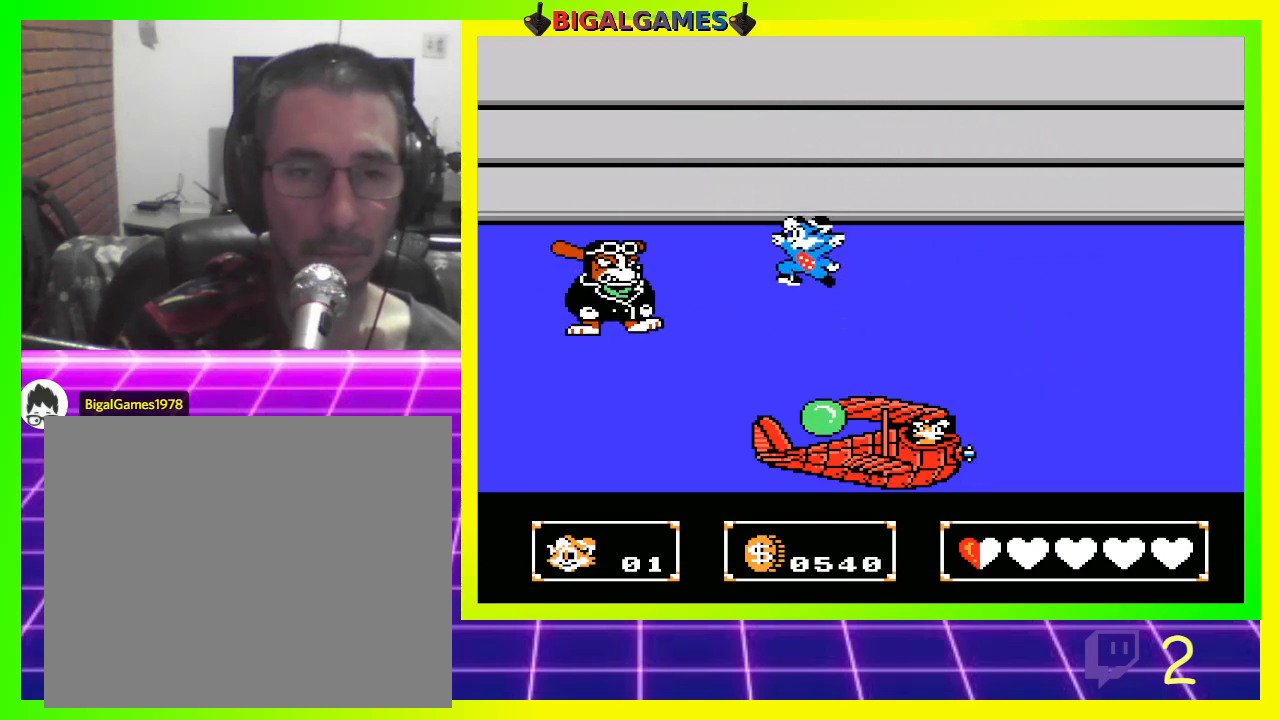
{"buttons": [], "left_stick": "center", "right_stick": "center", "events": [[100, "CROSS", "up"], [167, "CROSS", "down"], [267, "CROSS", "up"]]}